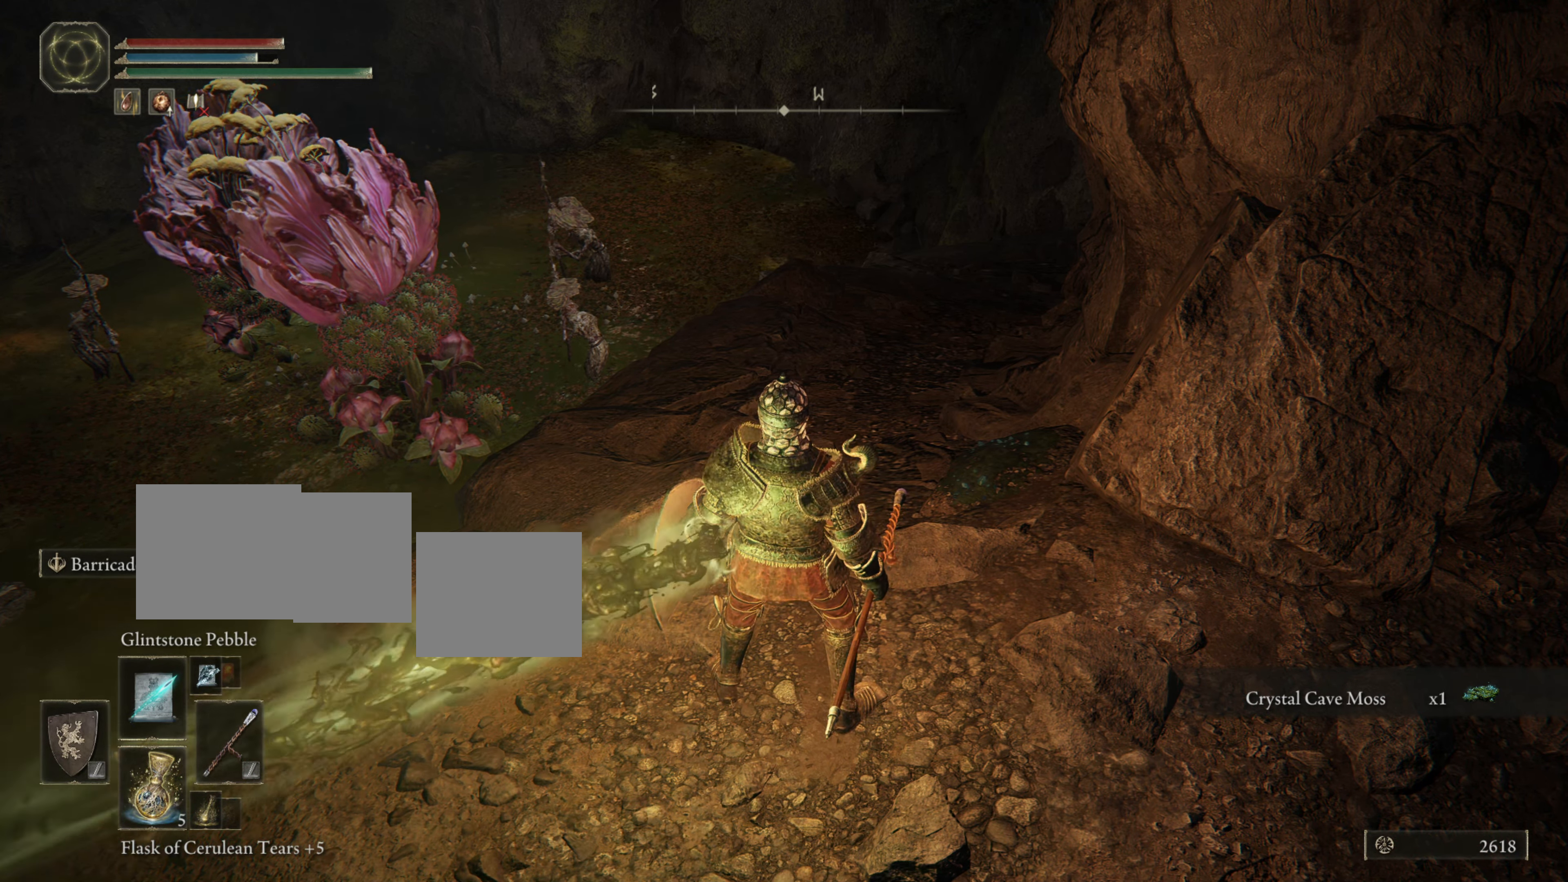
Gameplay with a controller (PlayStation layout); each line is a JSON object with the inputs held at the frame after it. "events" lists button and stick changes between this image and that frame as [ms after this image, input, new state], when the widget could be followed in between. Not read: L2.
{"buttons": [], "left_stick": "right", "right_stick": "left", "events": [[234, "left_stick", "down-right"], [318, "left_stick", "right"], [318, "right_stick", "left"]]}
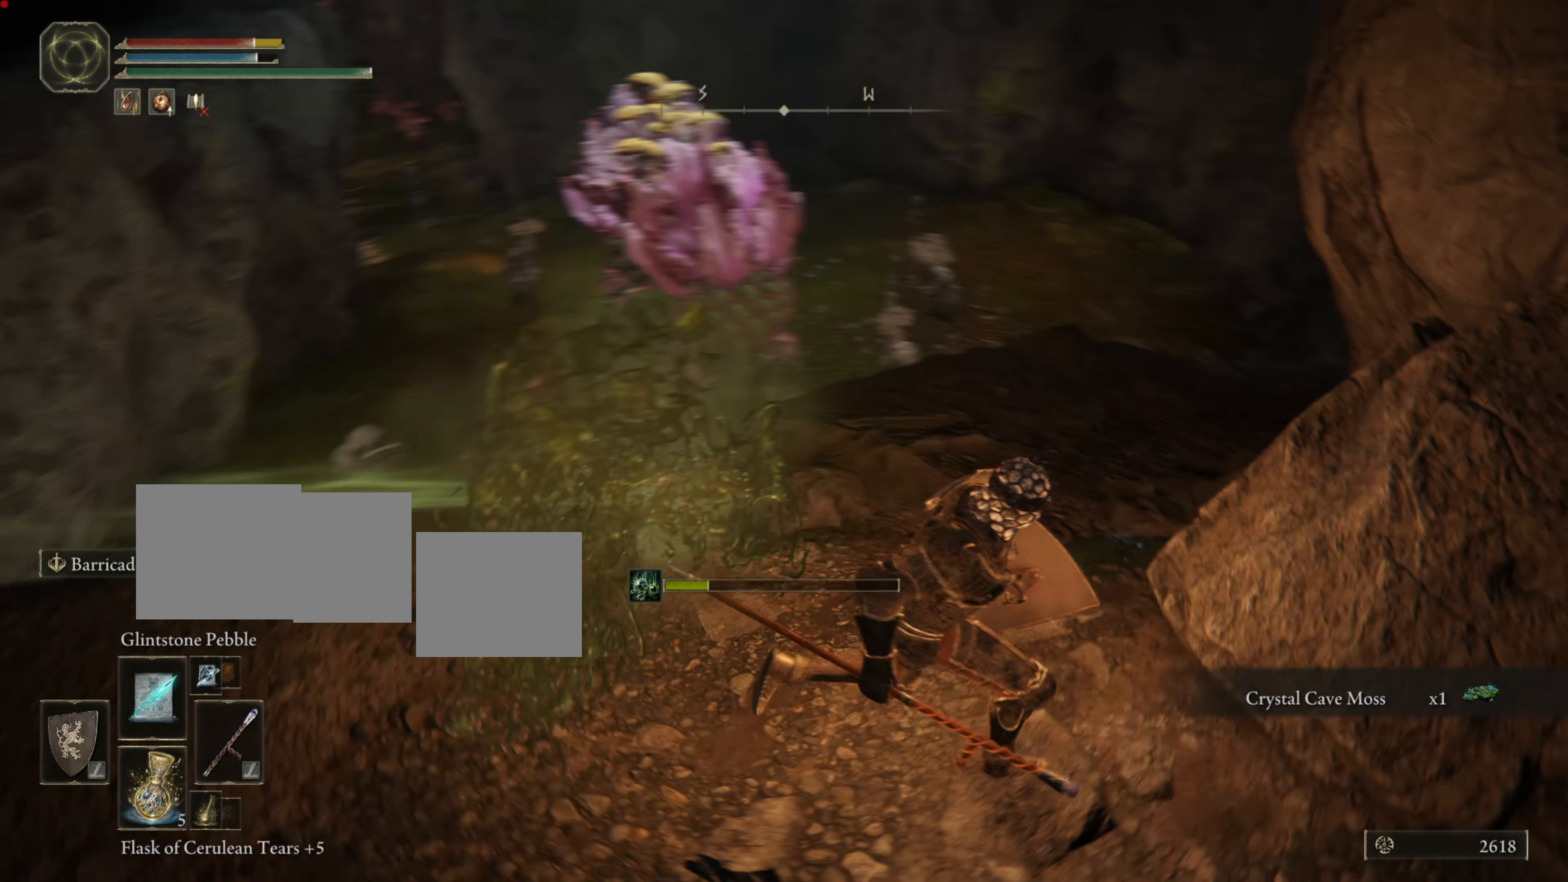
{"buttons": ["L1"], "left_stick": "down", "right_stick": "center", "events": [[34, "L1", "down"], [34, "left_stick", "down-right"], [67, "right_stick", "center"], [317, "left_stick", "down"]]}
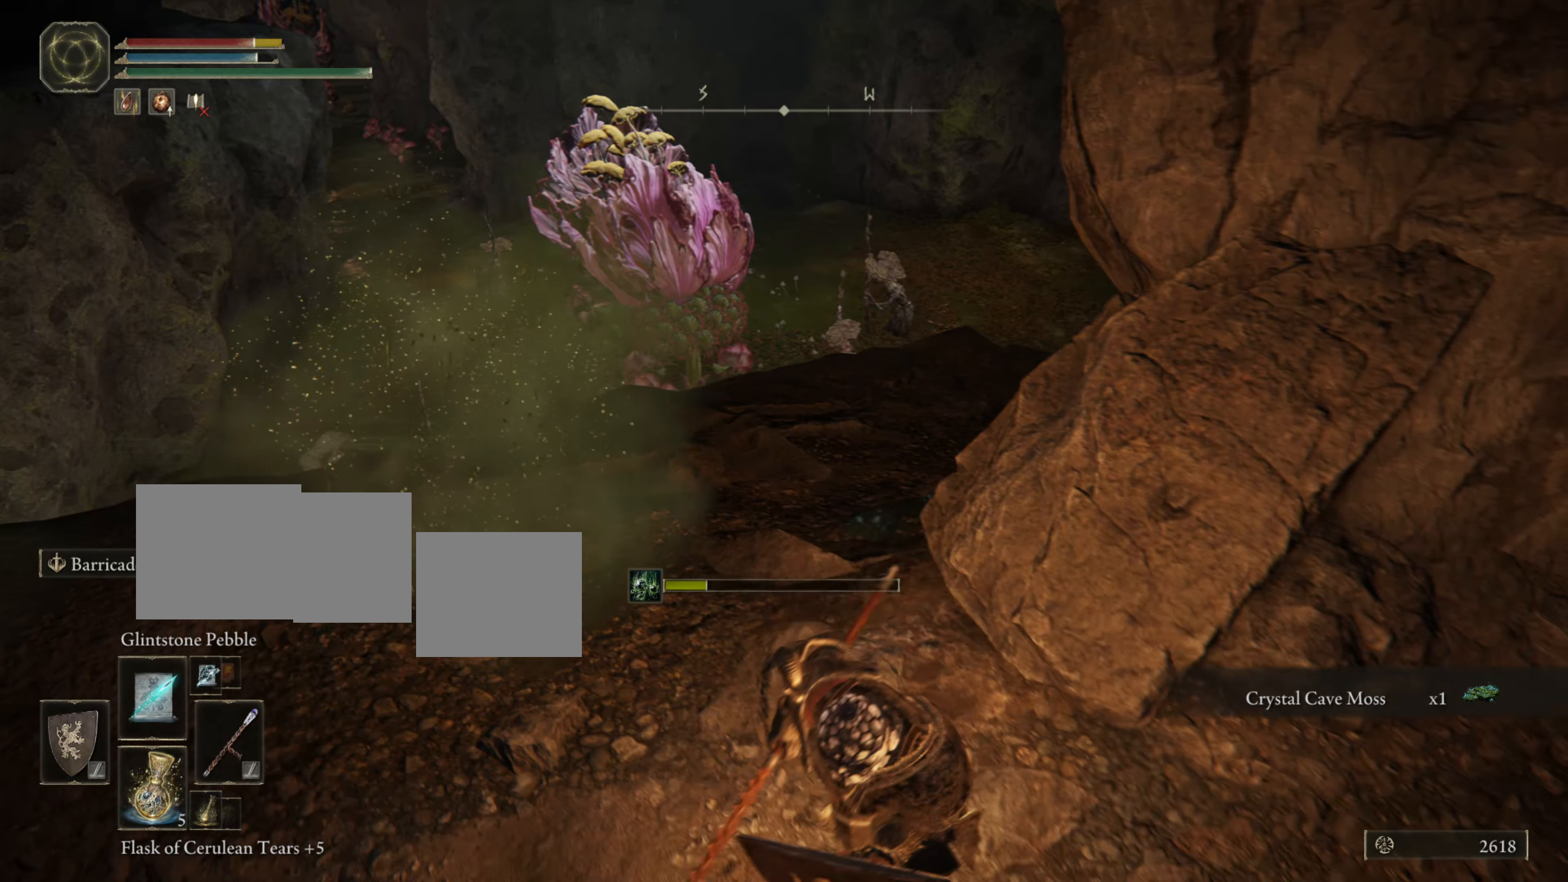
{"buttons": ["L1"], "left_stick": "right", "right_stick": "center", "events": [[267, "left_stick", "right"]]}
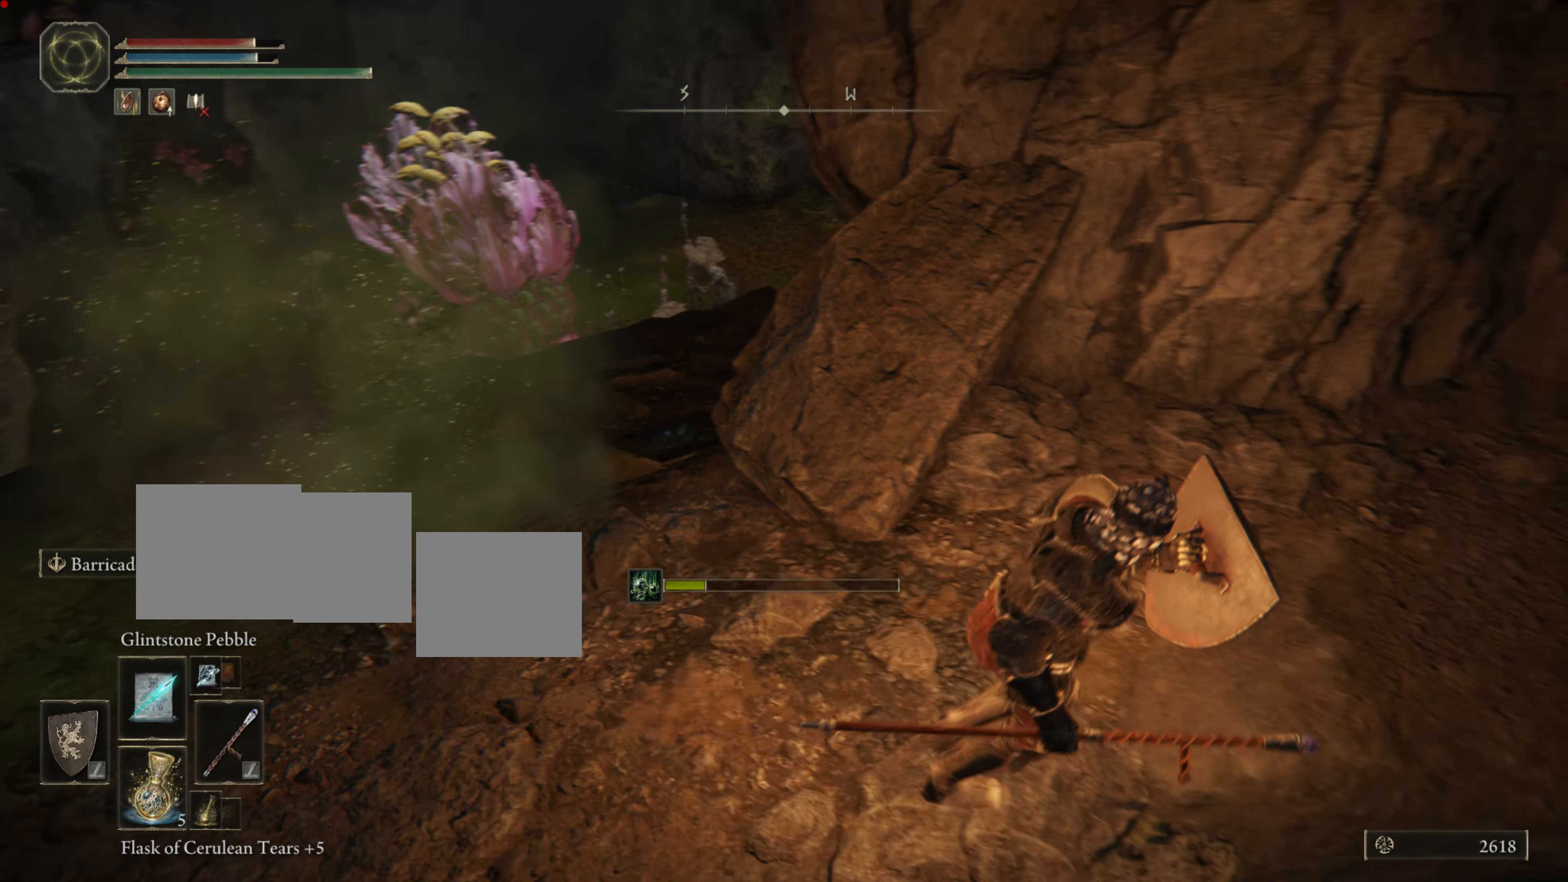
{"buttons": ["L1"], "left_stick": "right", "right_stick": "center", "events": [[51, "right_stick", "left"], [484, "right_stick", "center"]]}
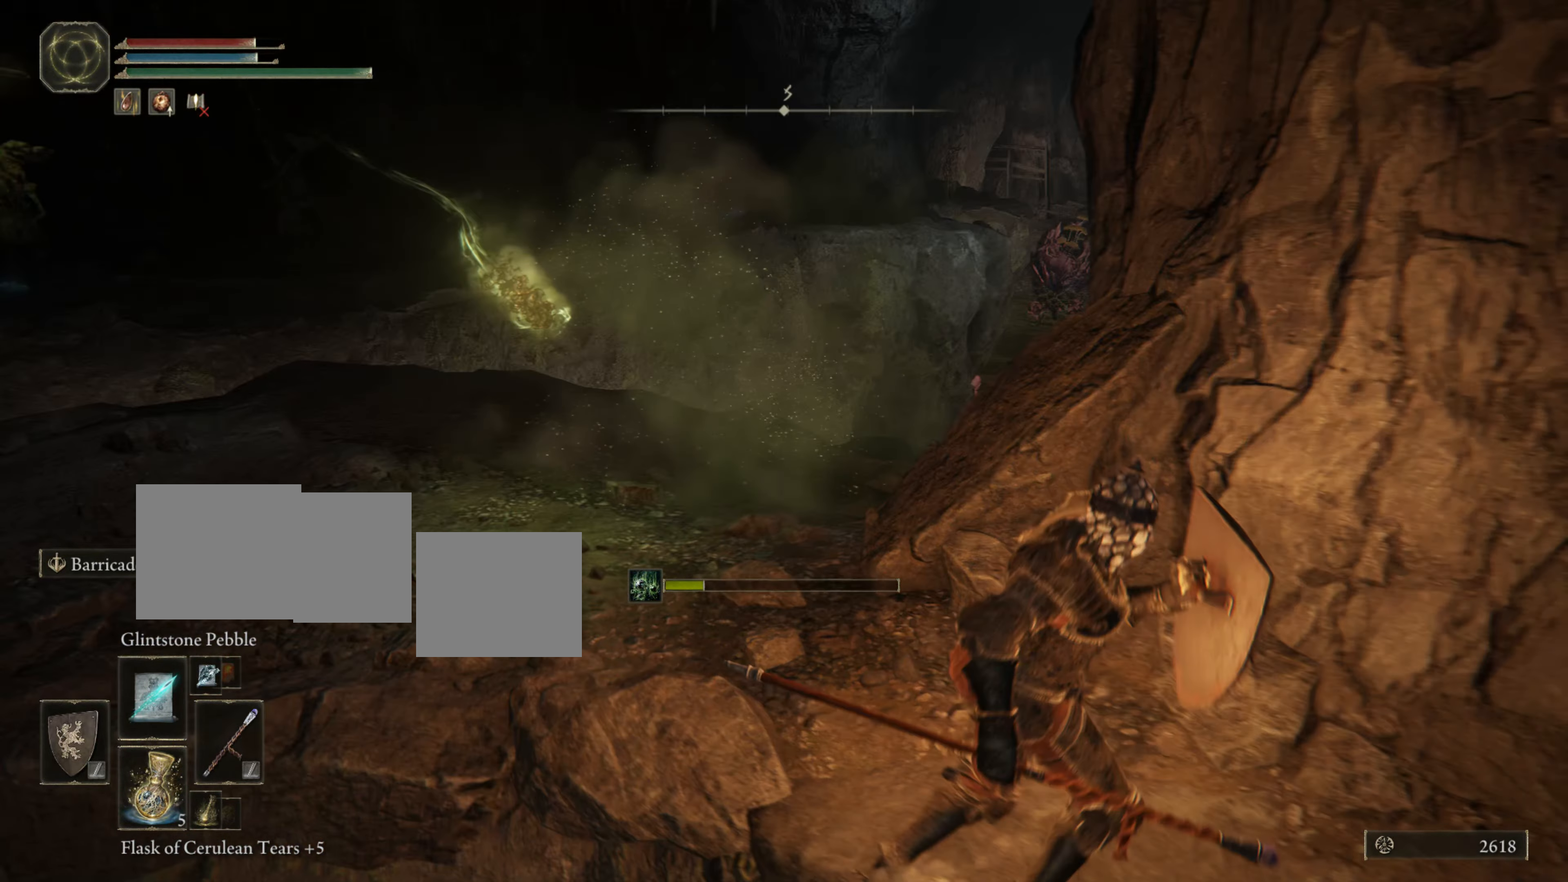
{"buttons": ["L1"], "left_stick": "down-right", "right_stick": "center", "events": [[167, "right_stick", "left"], [367, "left_stick", "down-right"], [434, "right_stick", "center"]]}
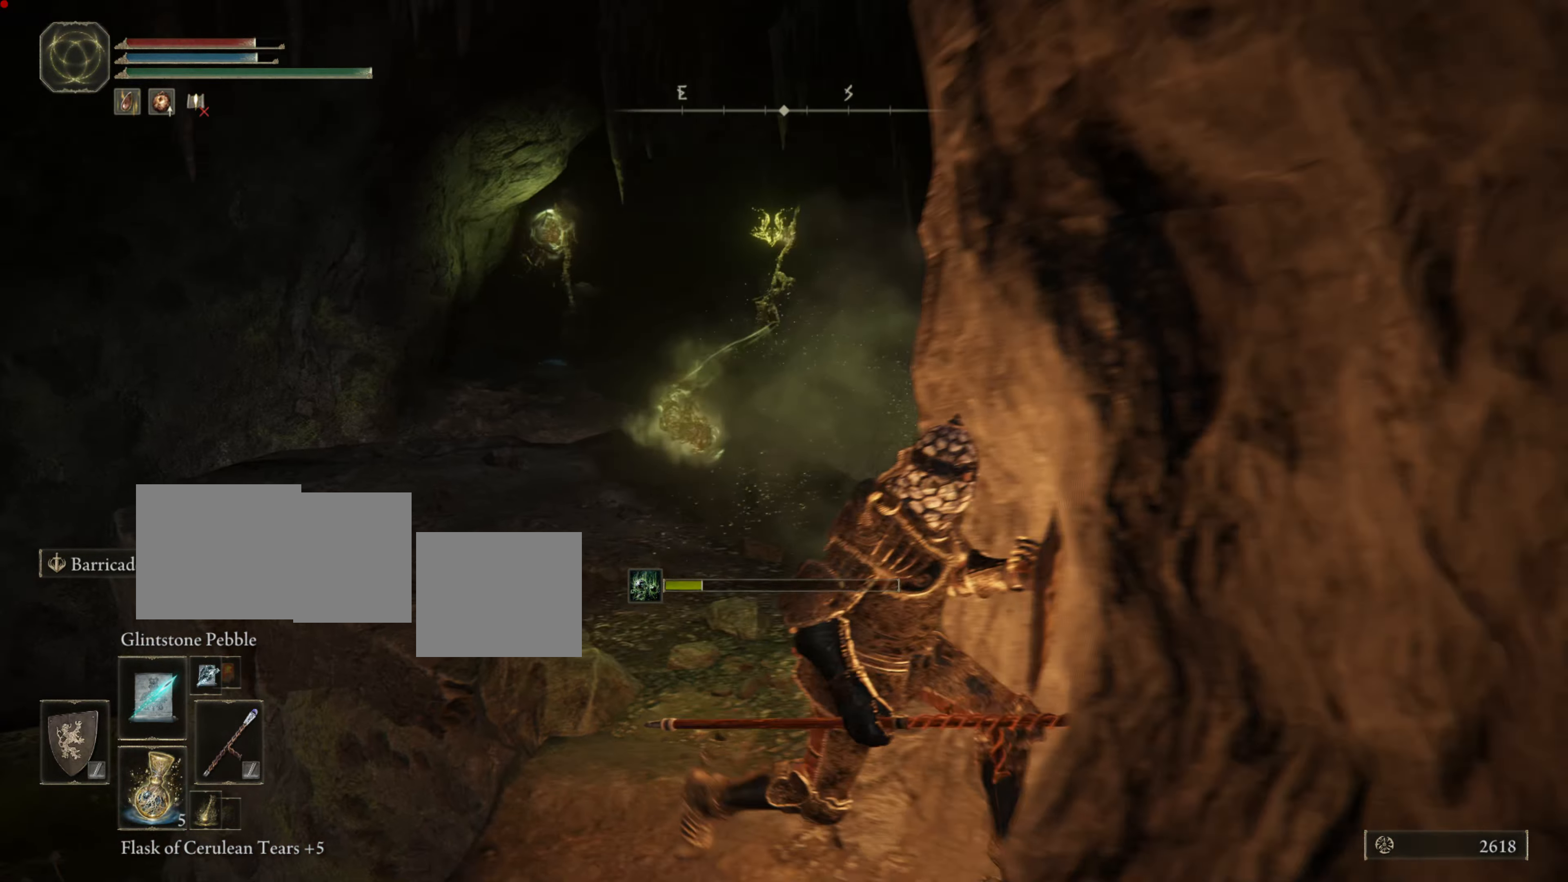
{"buttons": ["L1"], "left_stick": "down-right", "right_stick": "center", "events": []}
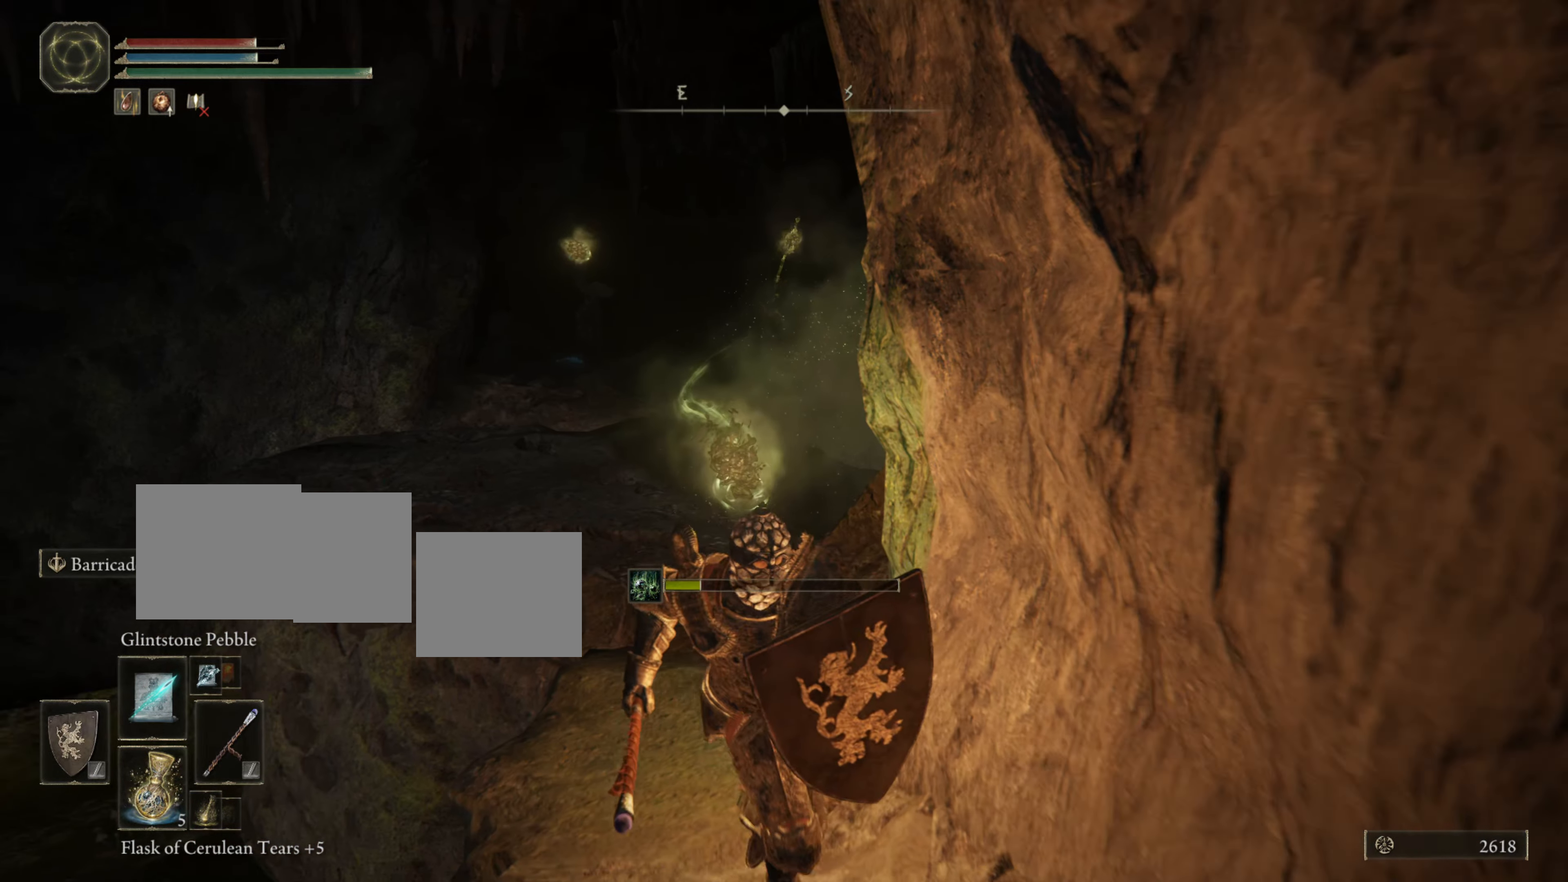
{"buttons": ["L1"], "left_stick": "down-right", "right_stick": "center", "events": []}
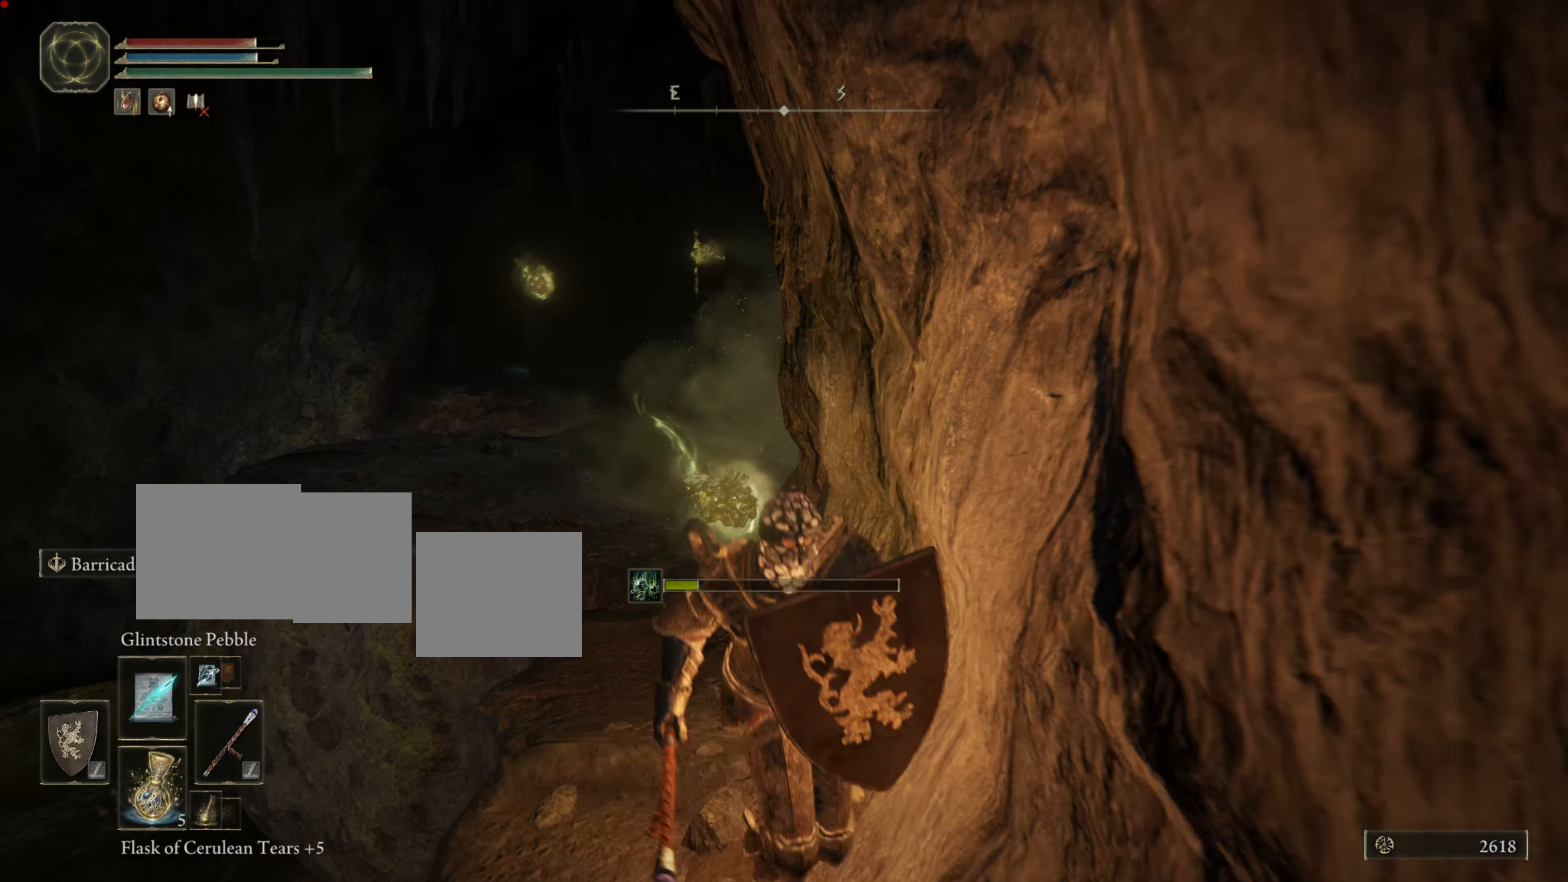
{"buttons": ["L1"], "left_stick": "down", "right_stick": "center", "events": [[101, "left_stick", "down"], [267, "right_stick", "left"], [468, "right_stick", "center"]]}
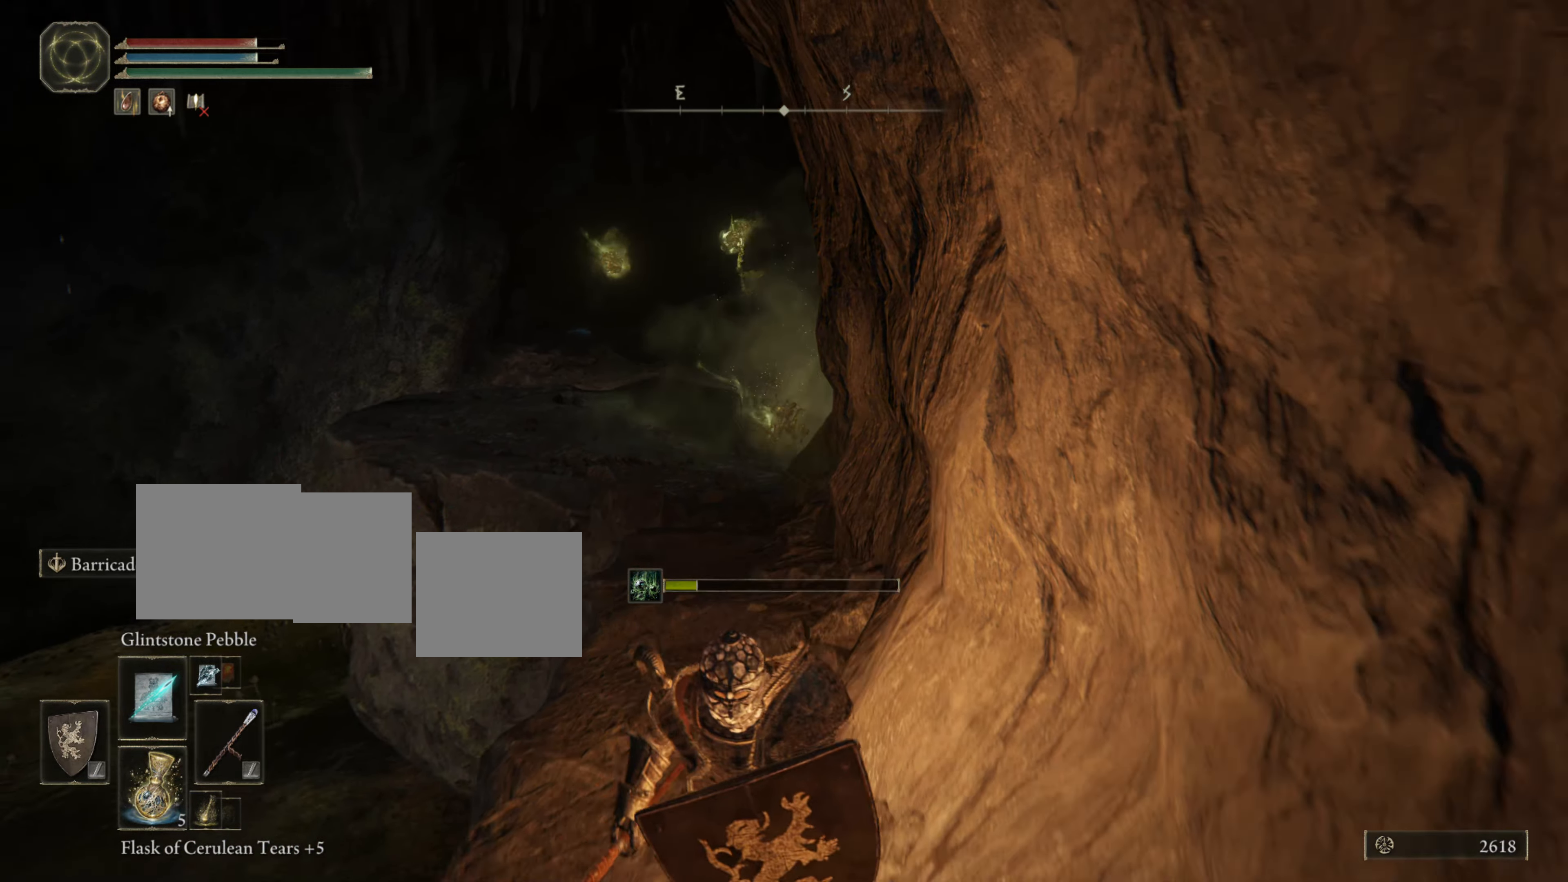
{"buttons": ["L1"], "left_stick": "up", "right_stick": "center", "events": [[384, "left_stick", "up"]]}
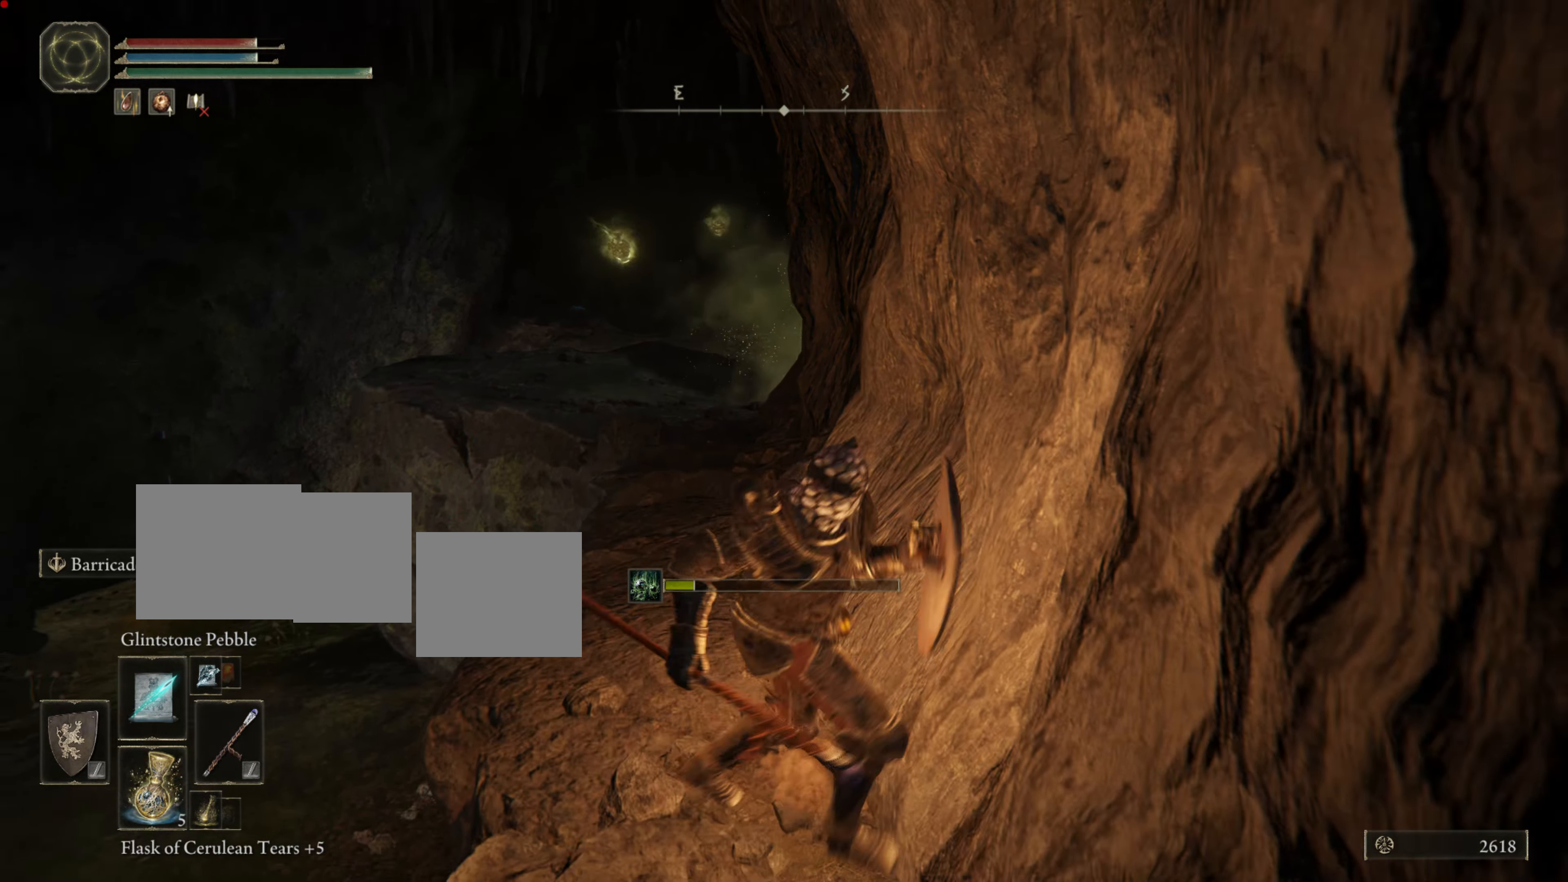
{"buttons": ["L1"], "left_stick": "down", "right_stick": "center", "events": [[167, "left_stick", "down-right"], [434, "left_stick", "down"]]}
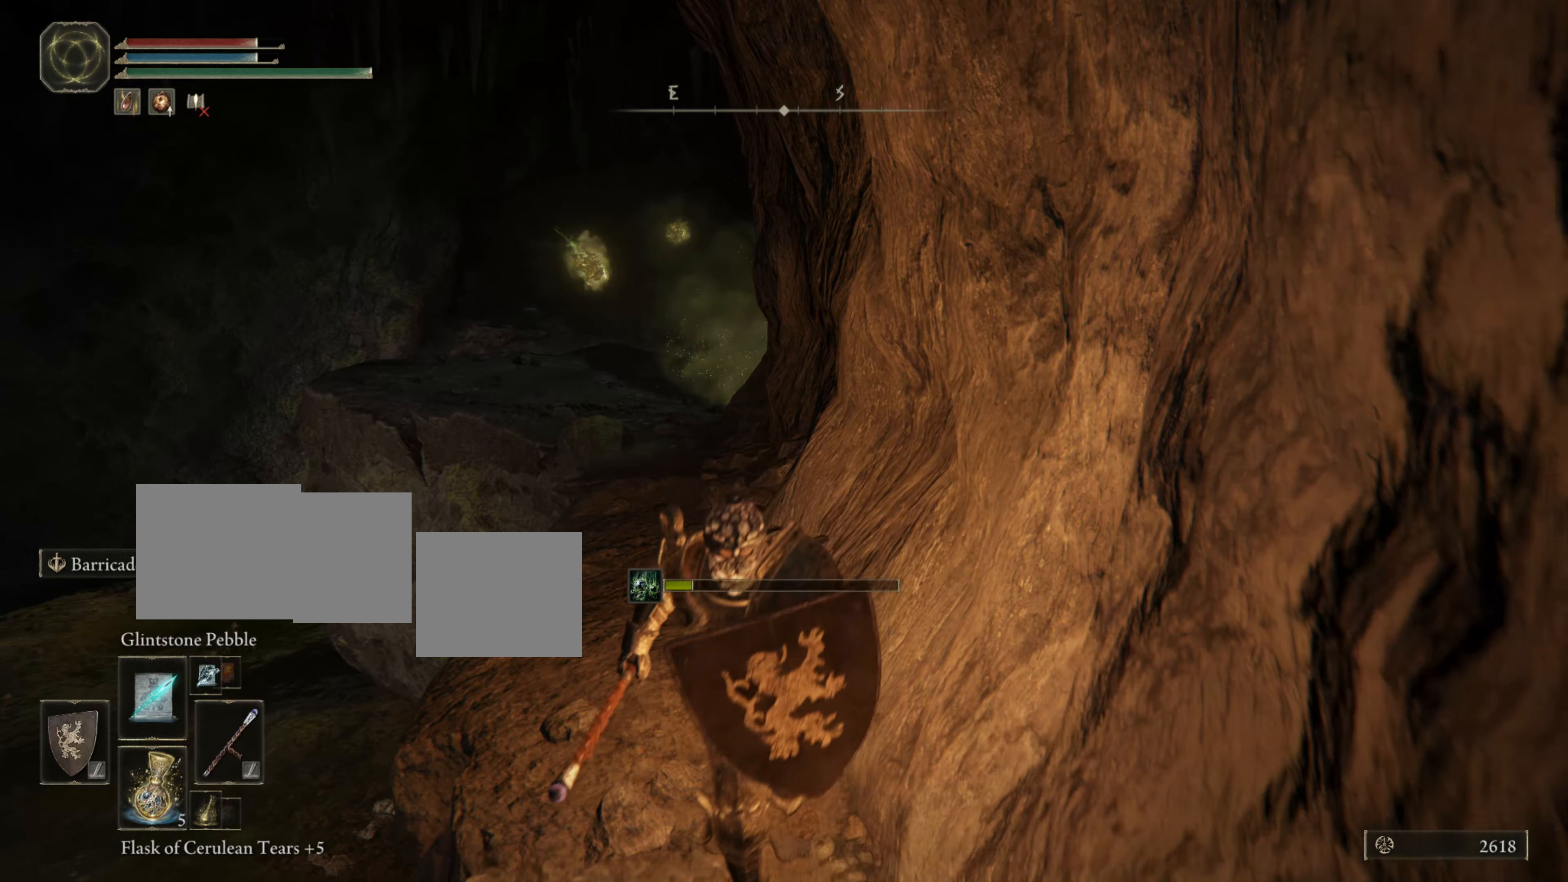
{"buttons": ["L1"], "left_stick": "up", "right_stick": "center", "events": [[401, "left_stick", "center"], [501, "left_stick", "up"]]}
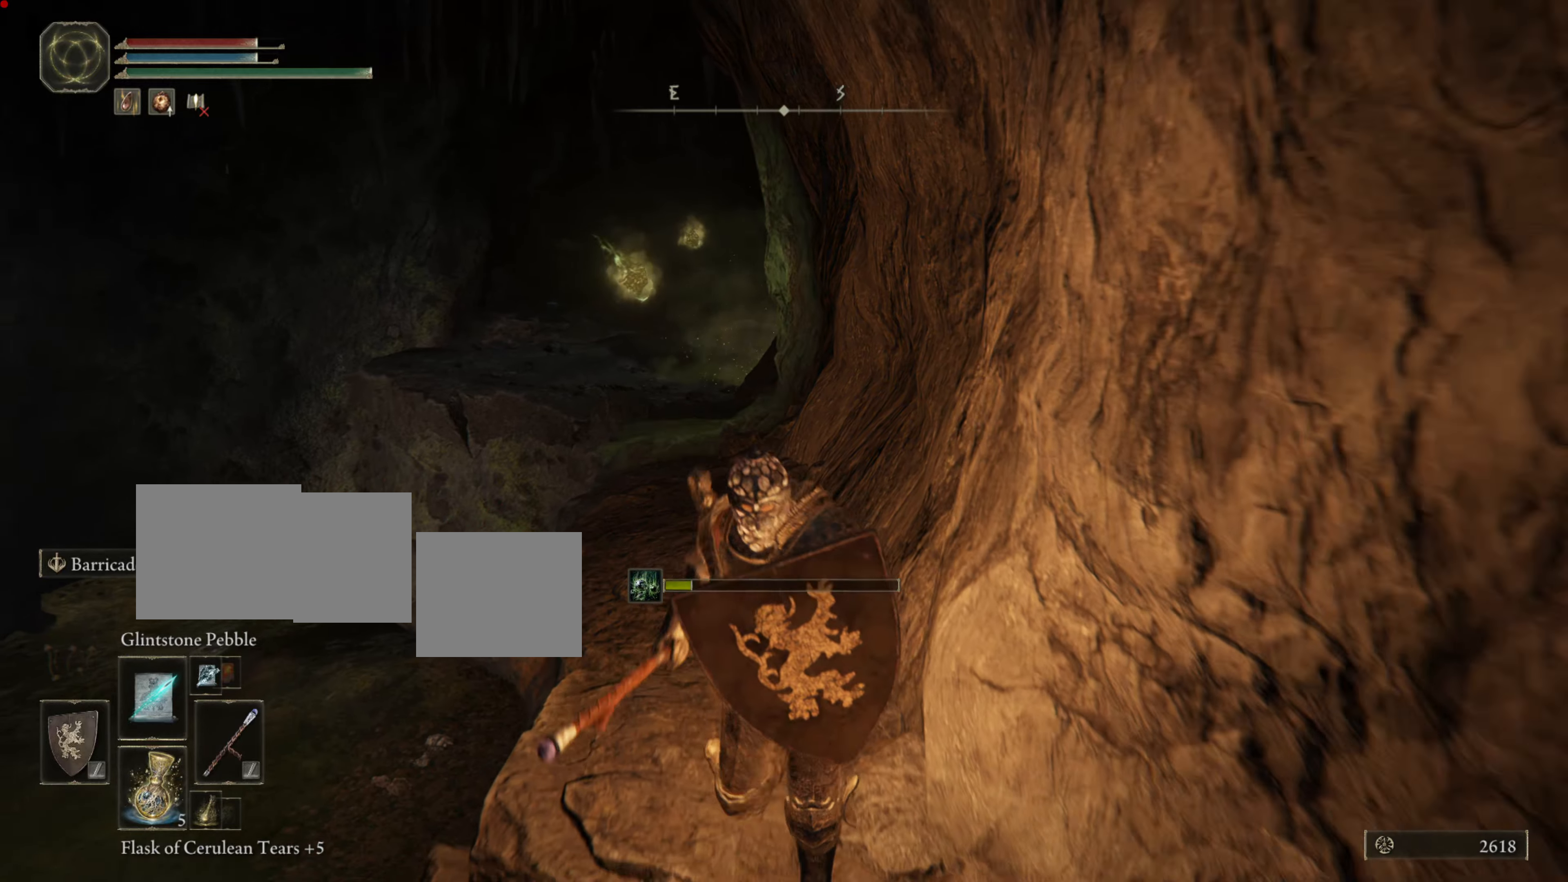
{"buttons": ["L1"], "left_stick": "down", "right_stick": "center", "events": [[100, "R3", "down"], [100, "left_stick", "center"], [167, "left_stick", "down-right"], [233, "R3", "up"], [233, "left_stick", "down"]]}
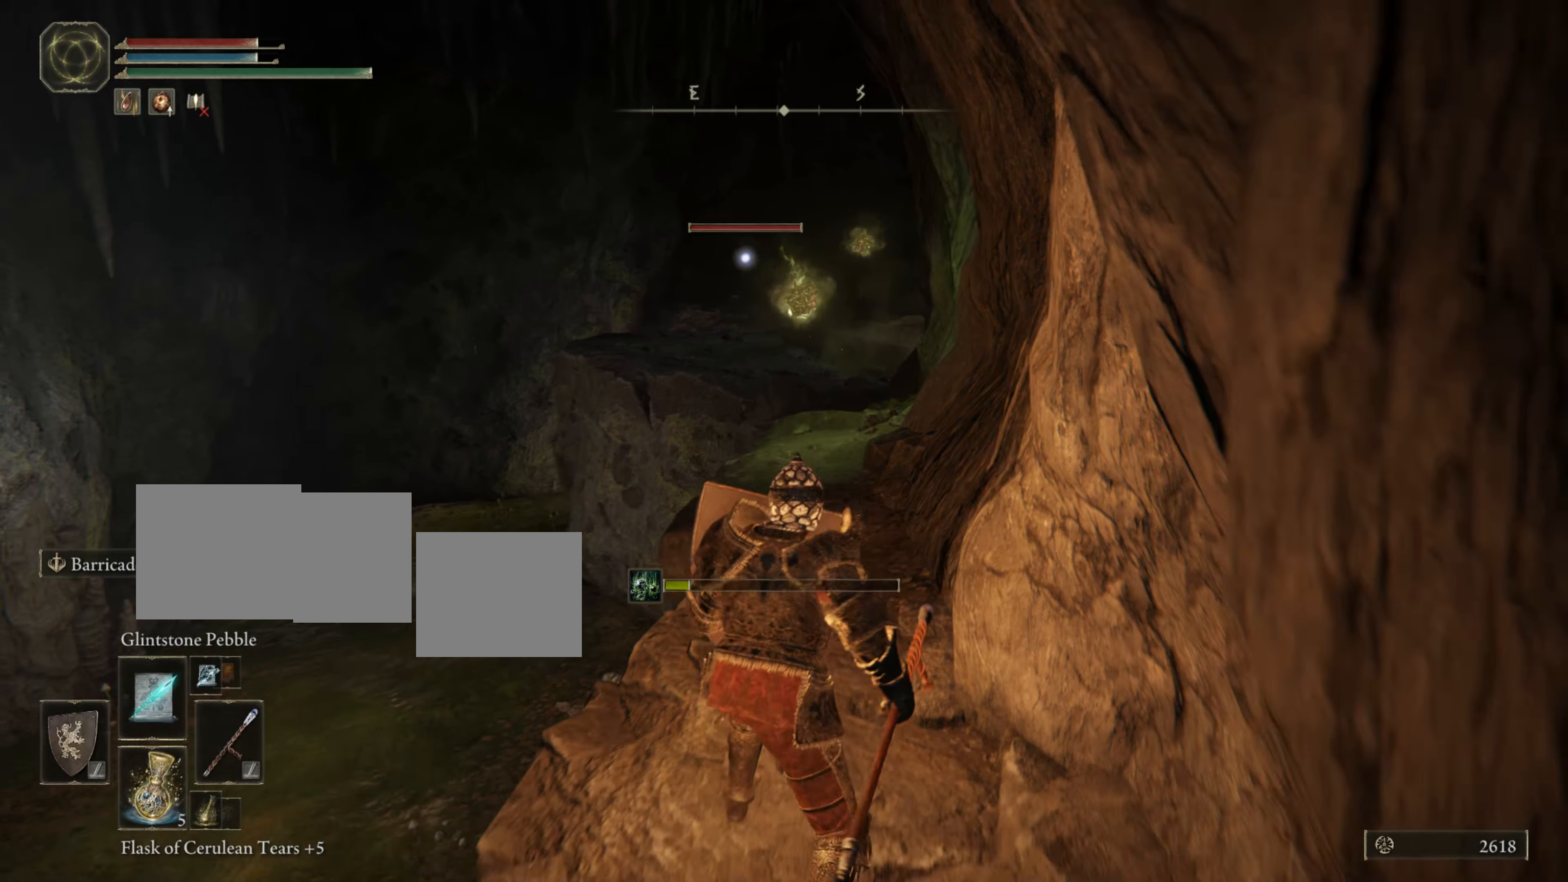
{"buttons": ["L1"], "left_stick": "down", "right_stick": "center", "events": []}
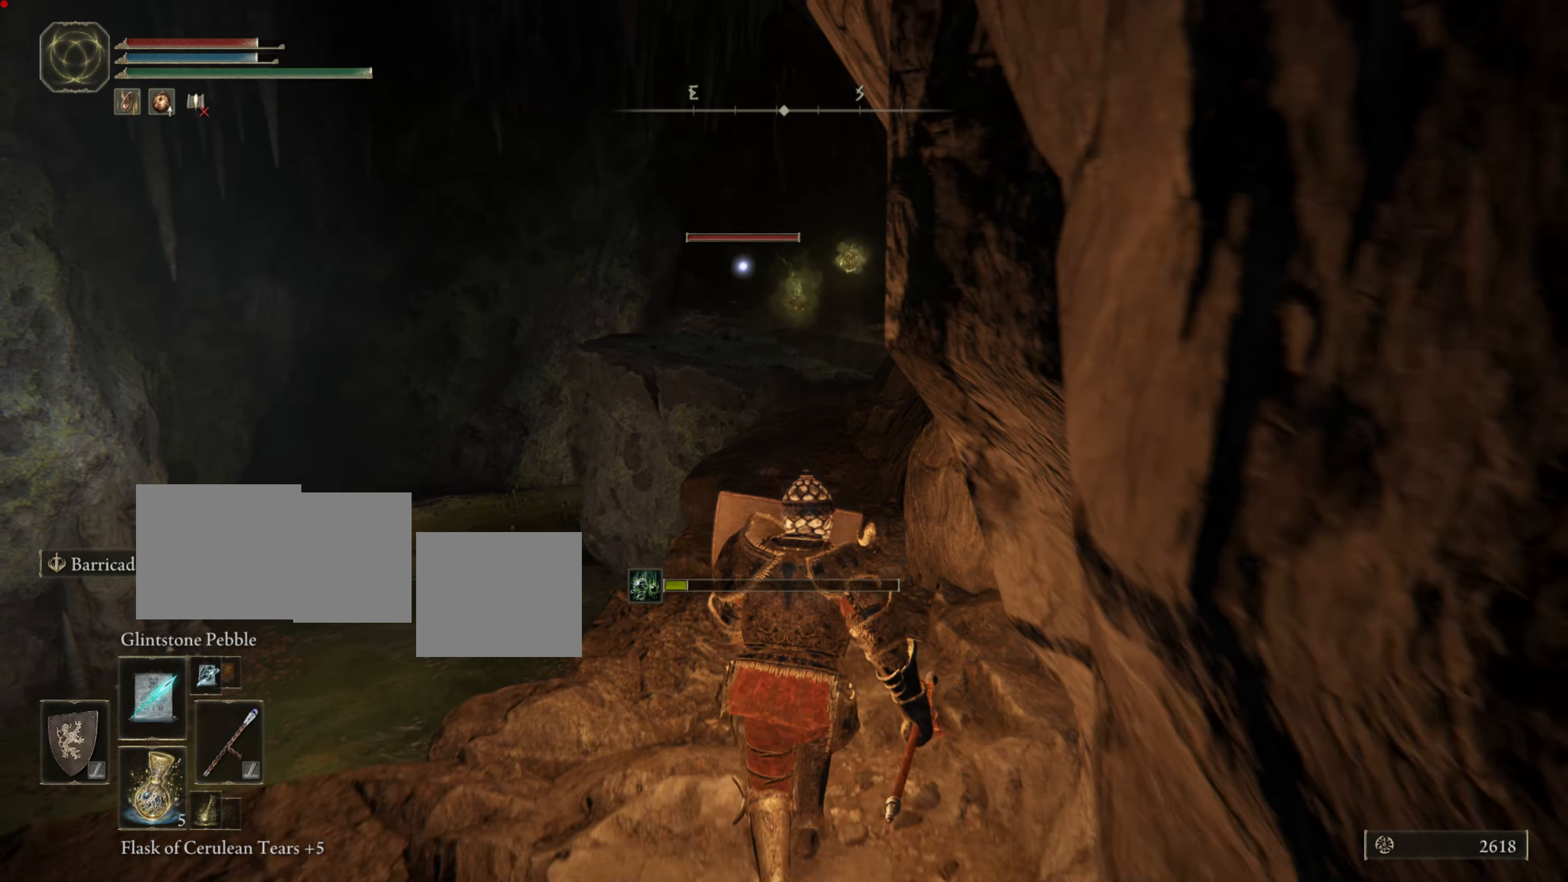
{"buttons": ["L1"], "left_stick": "up", "right_stick": "center", "events": [[183, "left_stick", "up-left"], [350, "left_stick", "up"]]}
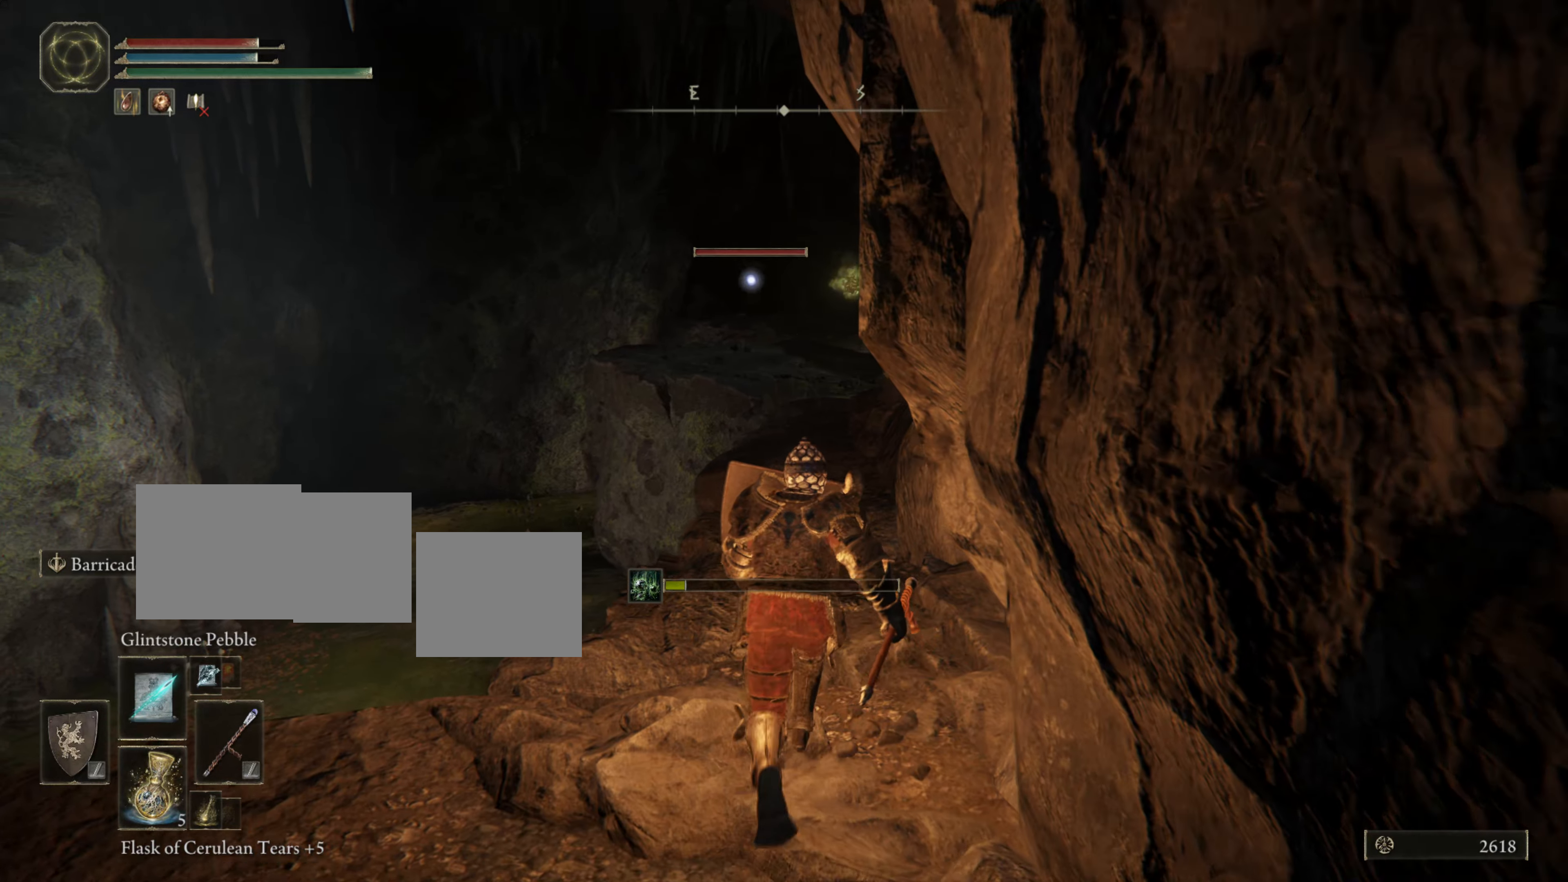
{"buttons": ["L1"], "left_stick": "up", "right_stick": "center", "events": []}
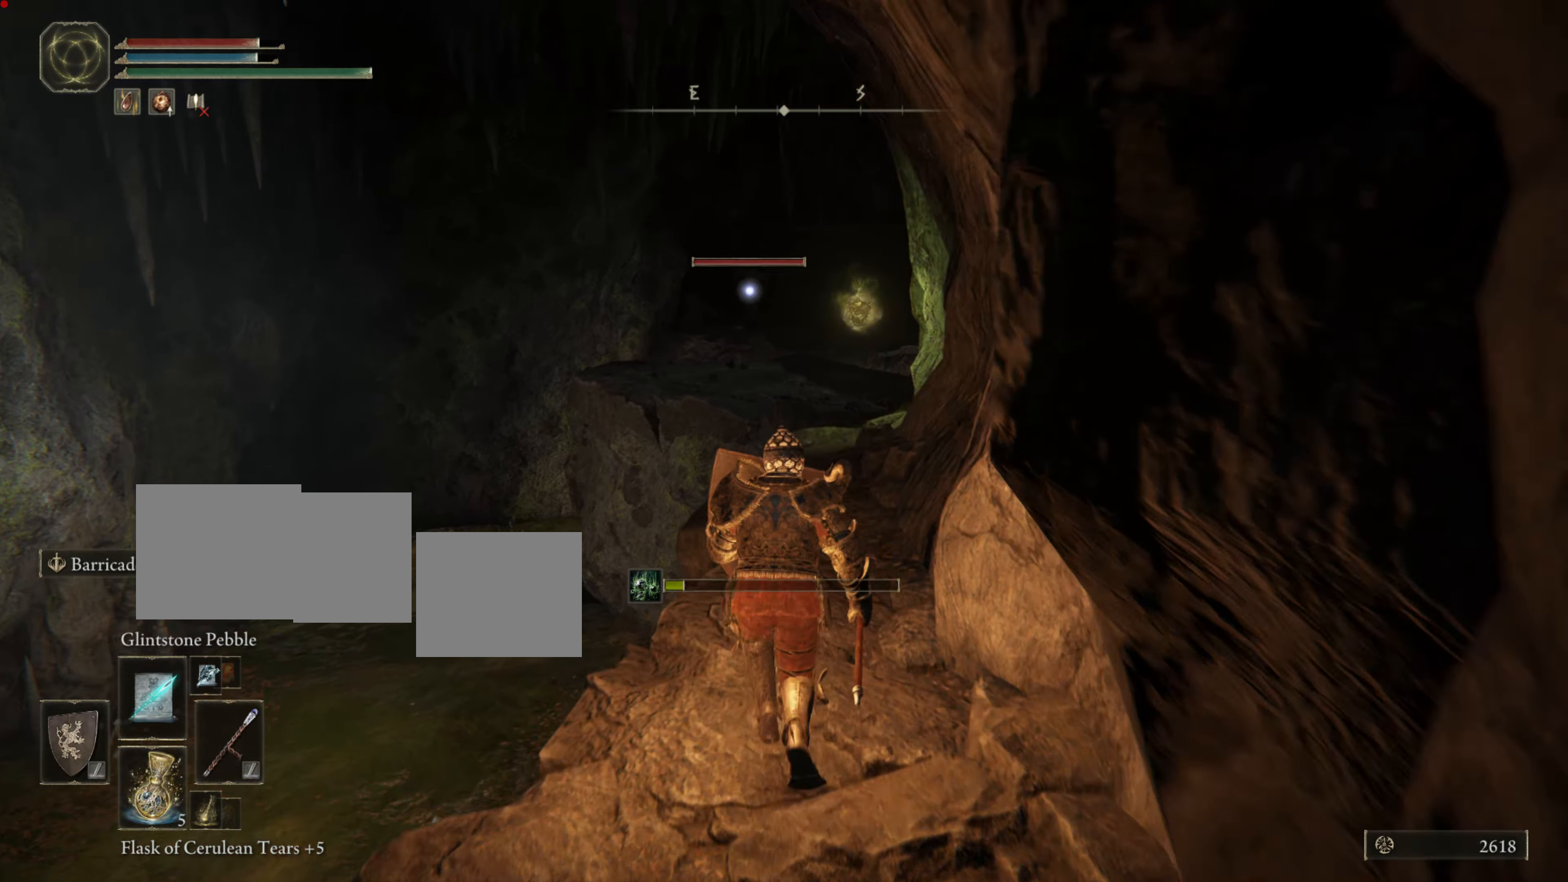
{"buttons": ["L1"], "left_stick": "down", "right_stick": "center", "events": [[317, "left_stick", "down-right"], [467, "left_stick", "down"]]}
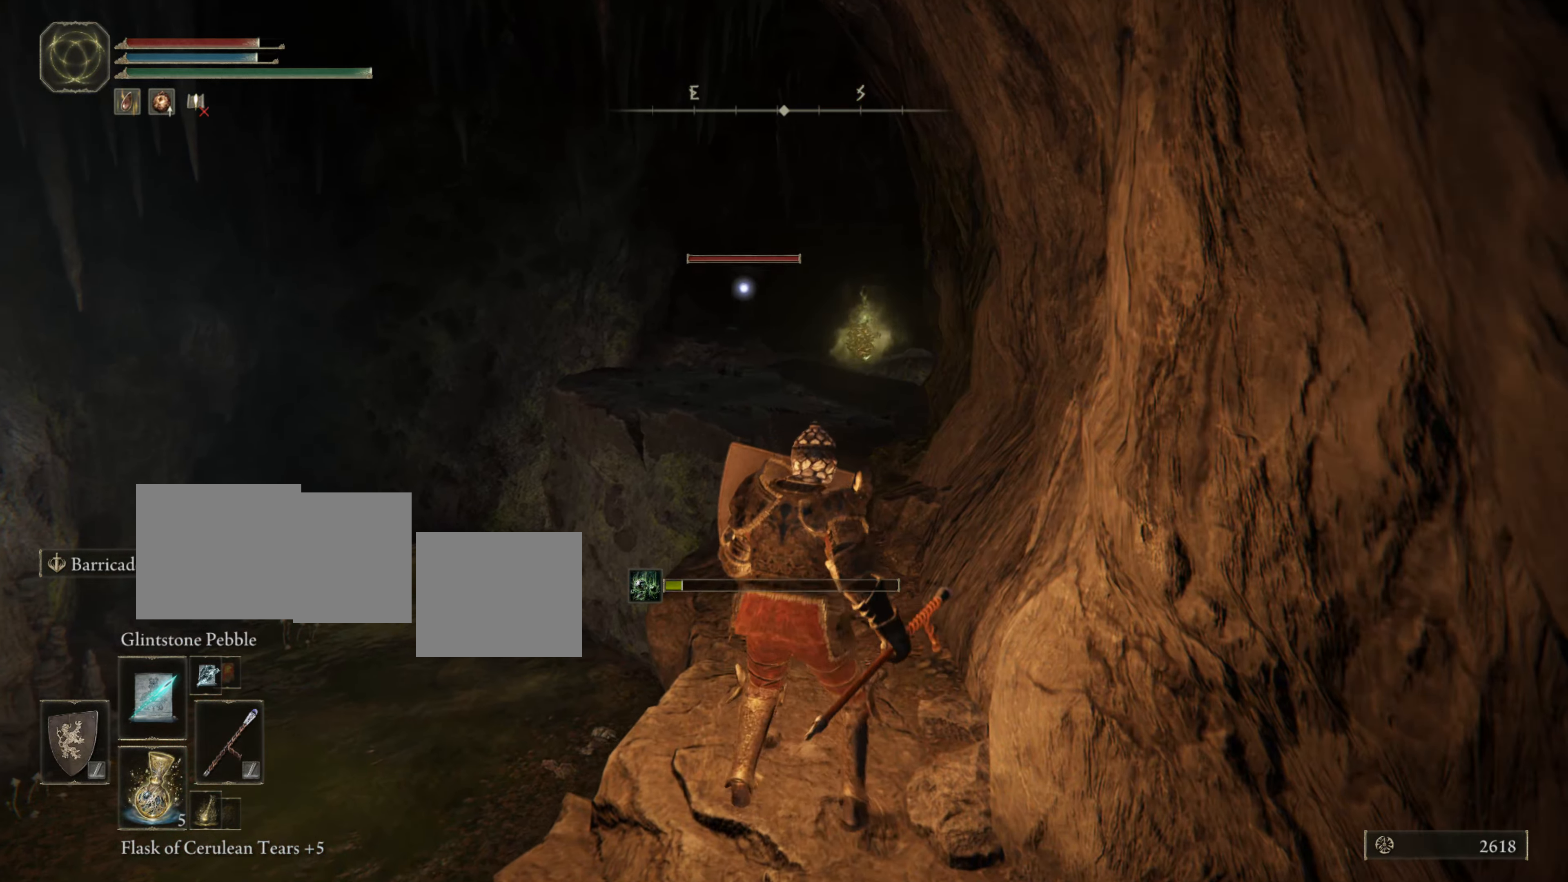
{"buttons": ["L1"], "left_stick": "down", "right_stick": "center", "events": []}
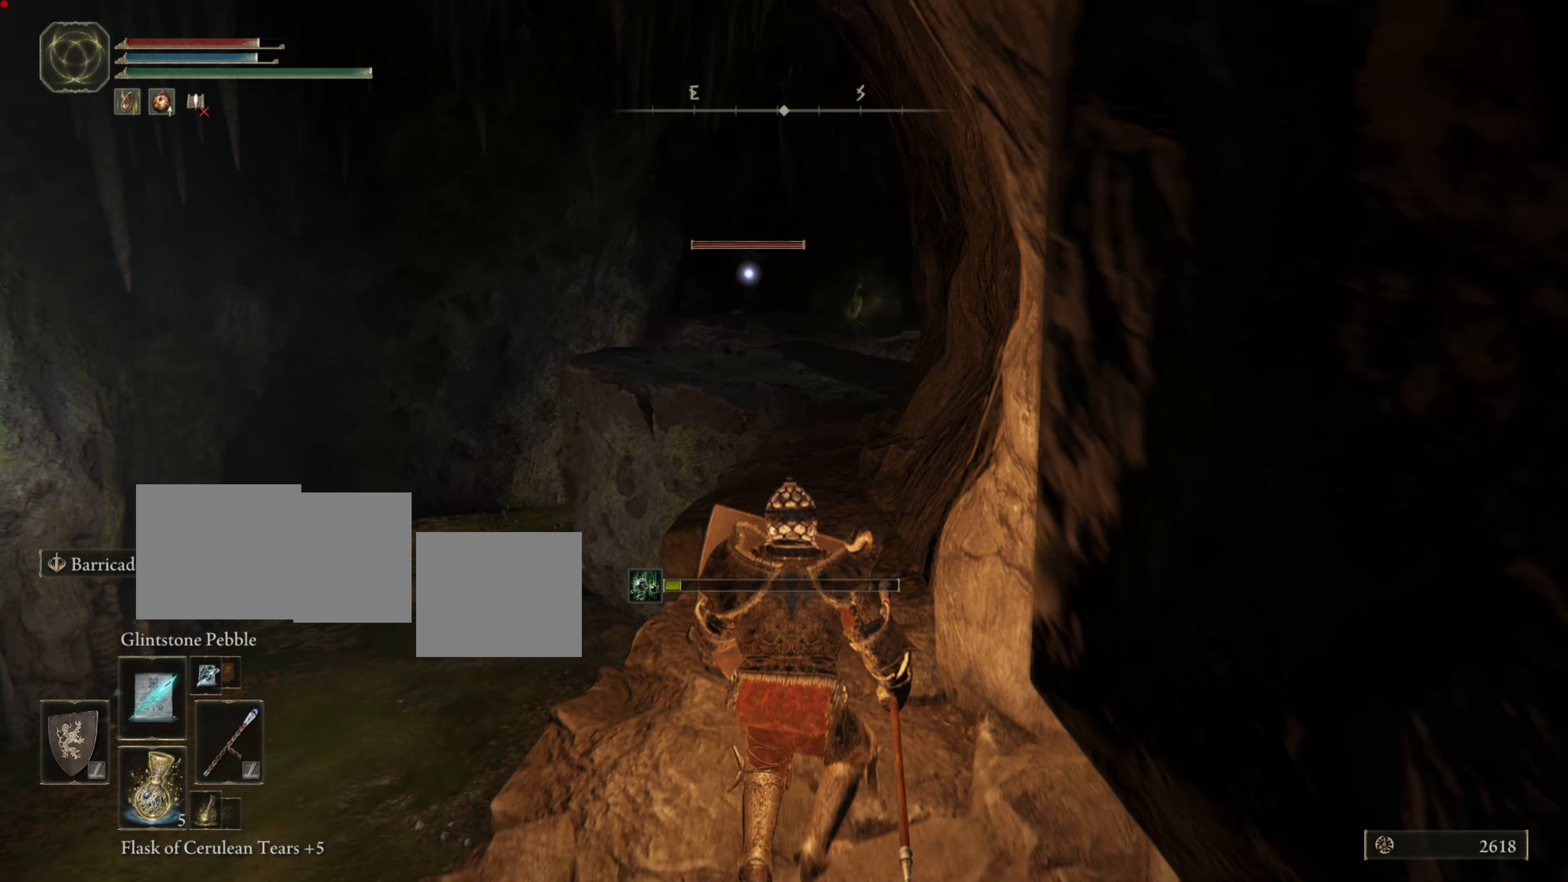
{"buttons": ["L1"], "left_stick": "up", "right_stick": "center", "events": [[83, "left_stick", "up"]]}
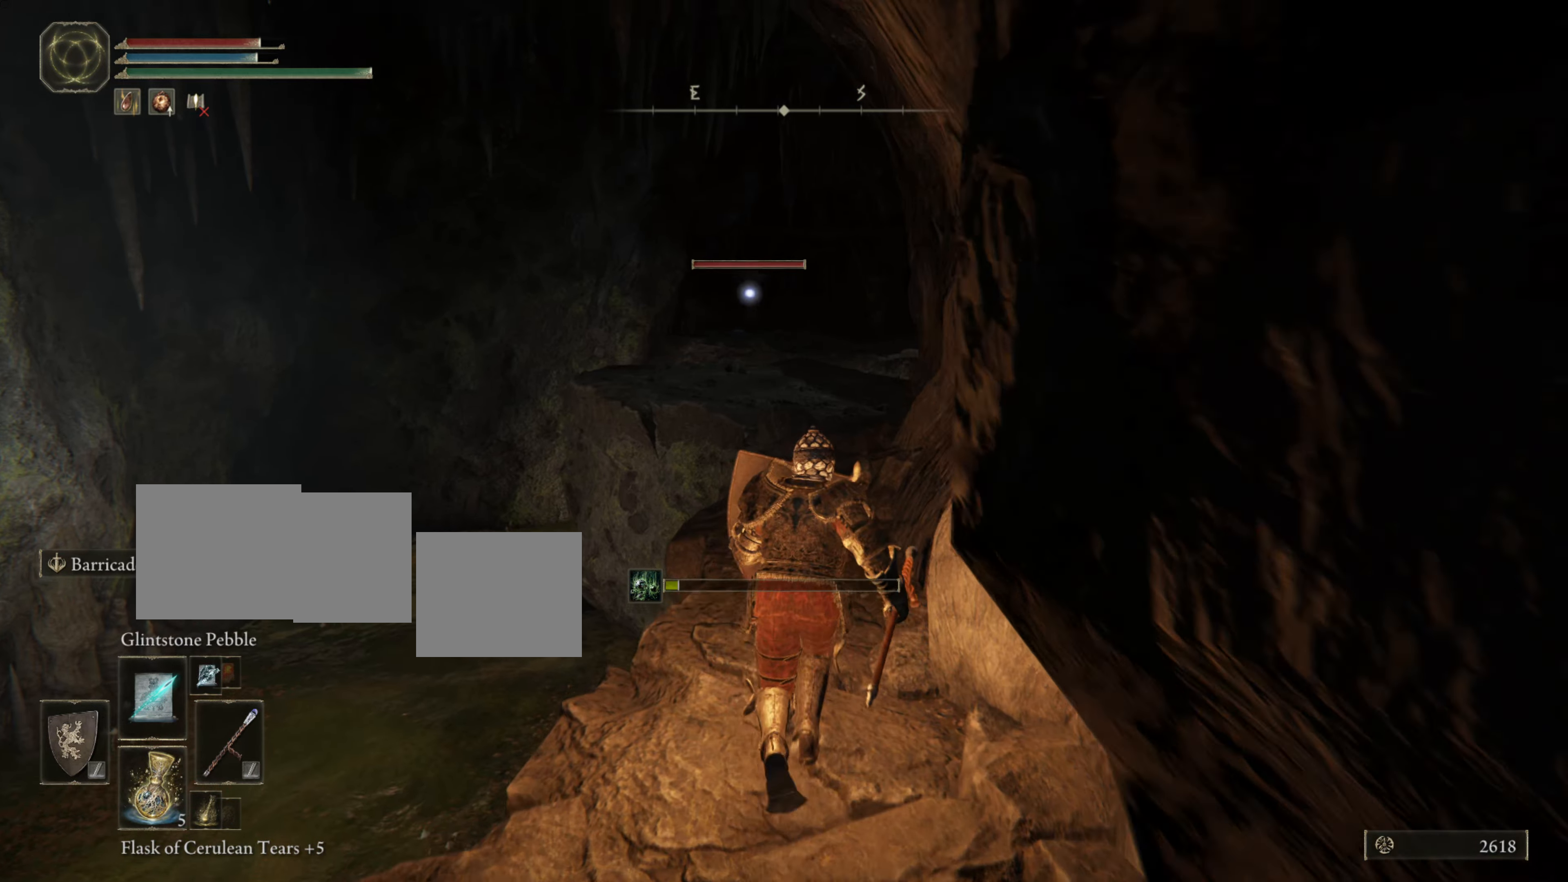
{"buttons": ["L1"], "left_stick": "up", "right_stick": "center", "events": []}
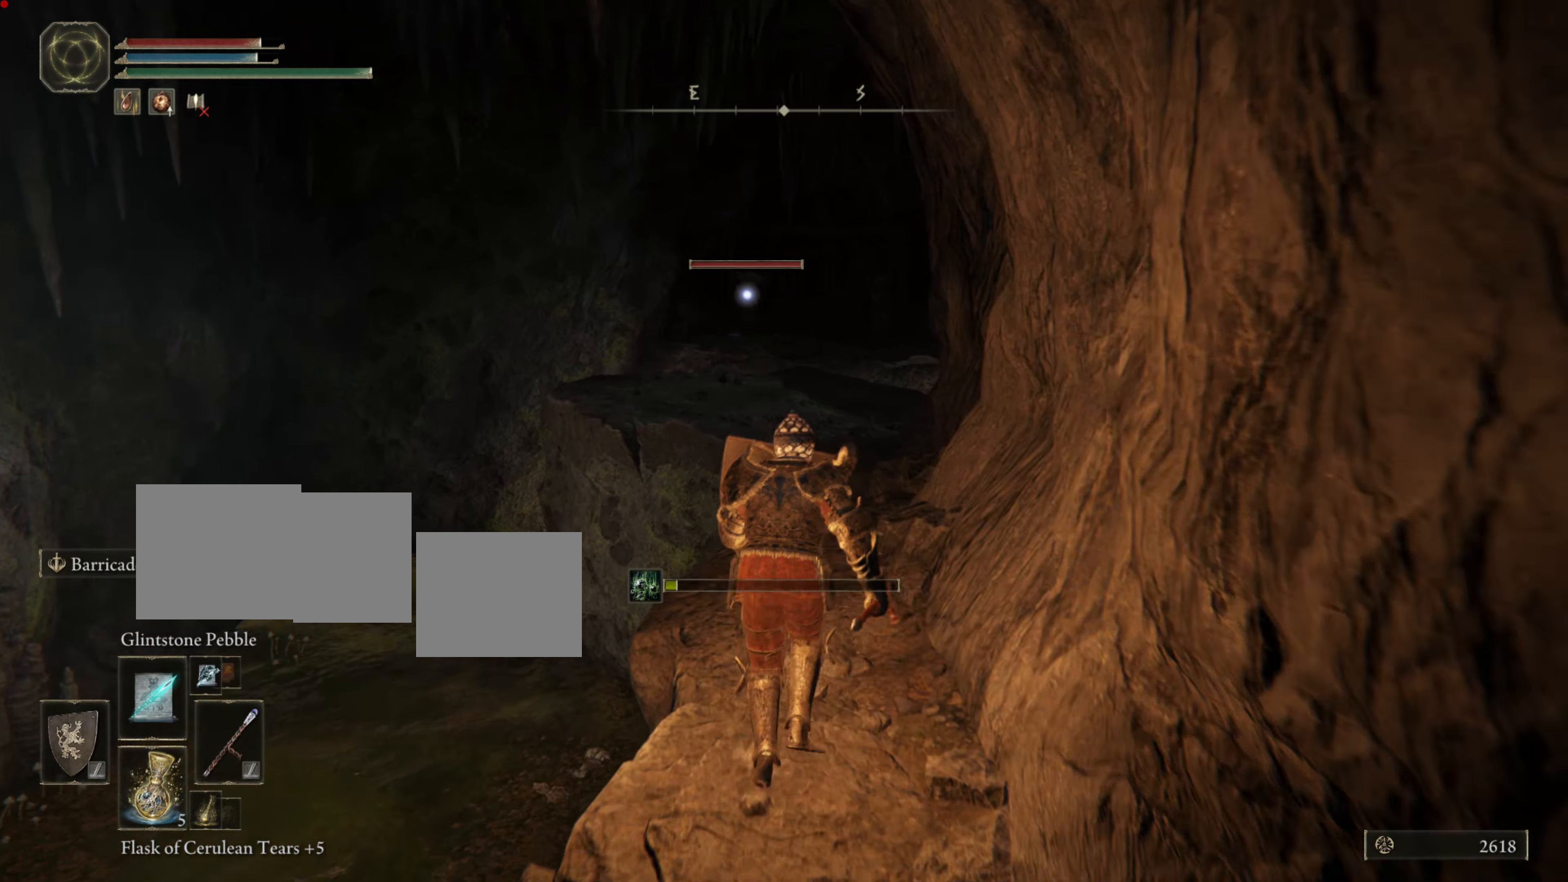
{"buttons": ["L1"], "left_stick": "up", "right_stick": "center", "events": [[317, "right_stick", "right"], [400, "right_stick", "center"]]}
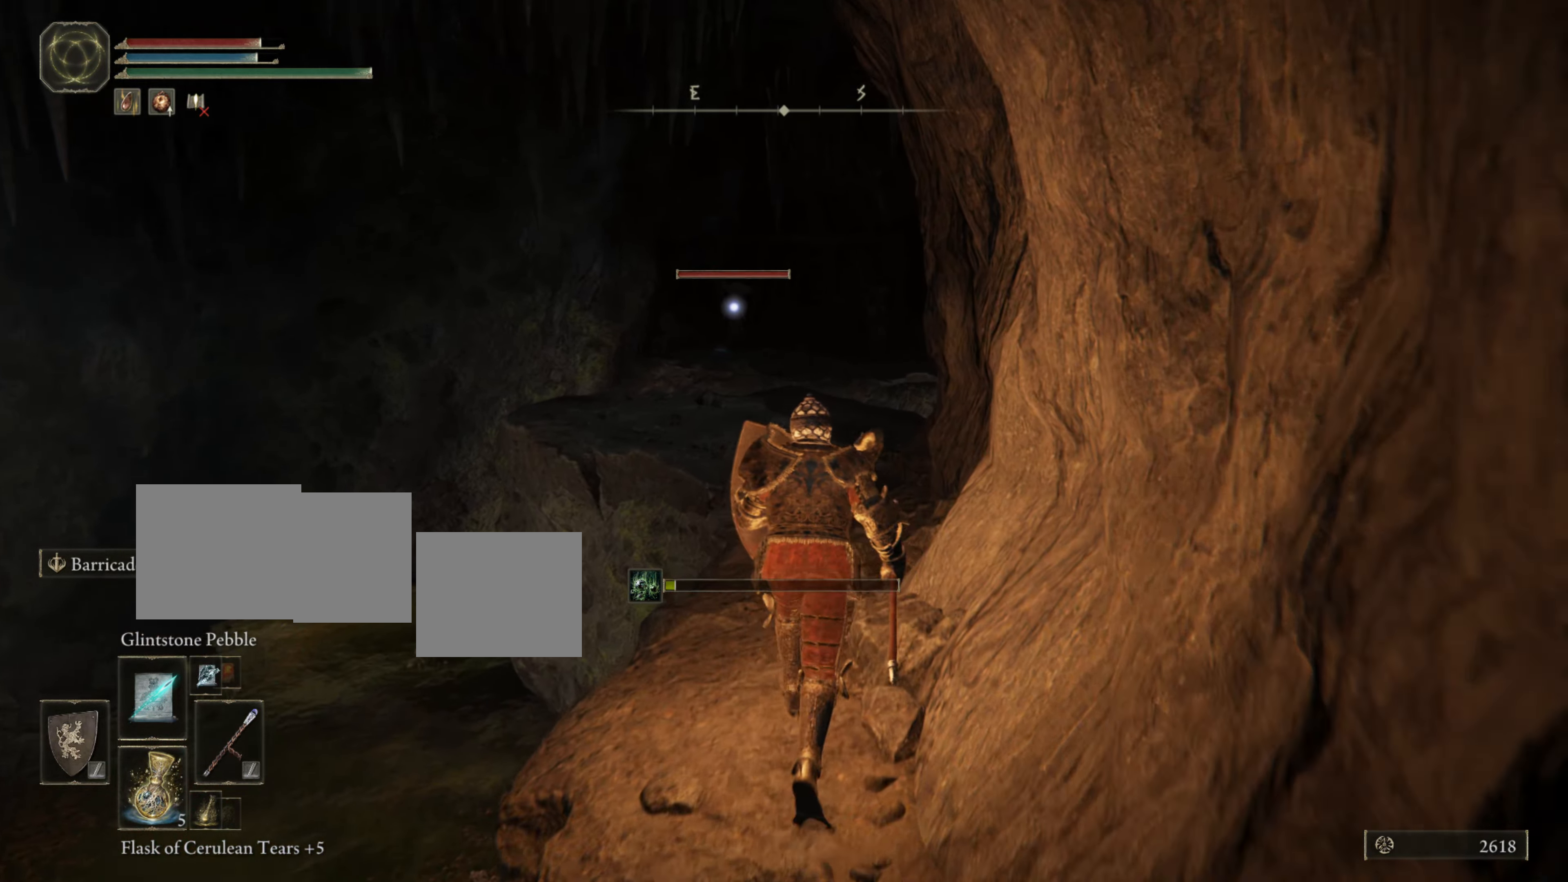
{"buttons": ["L1"], "left_stick": "up", "right_stick": "center", "events": []}
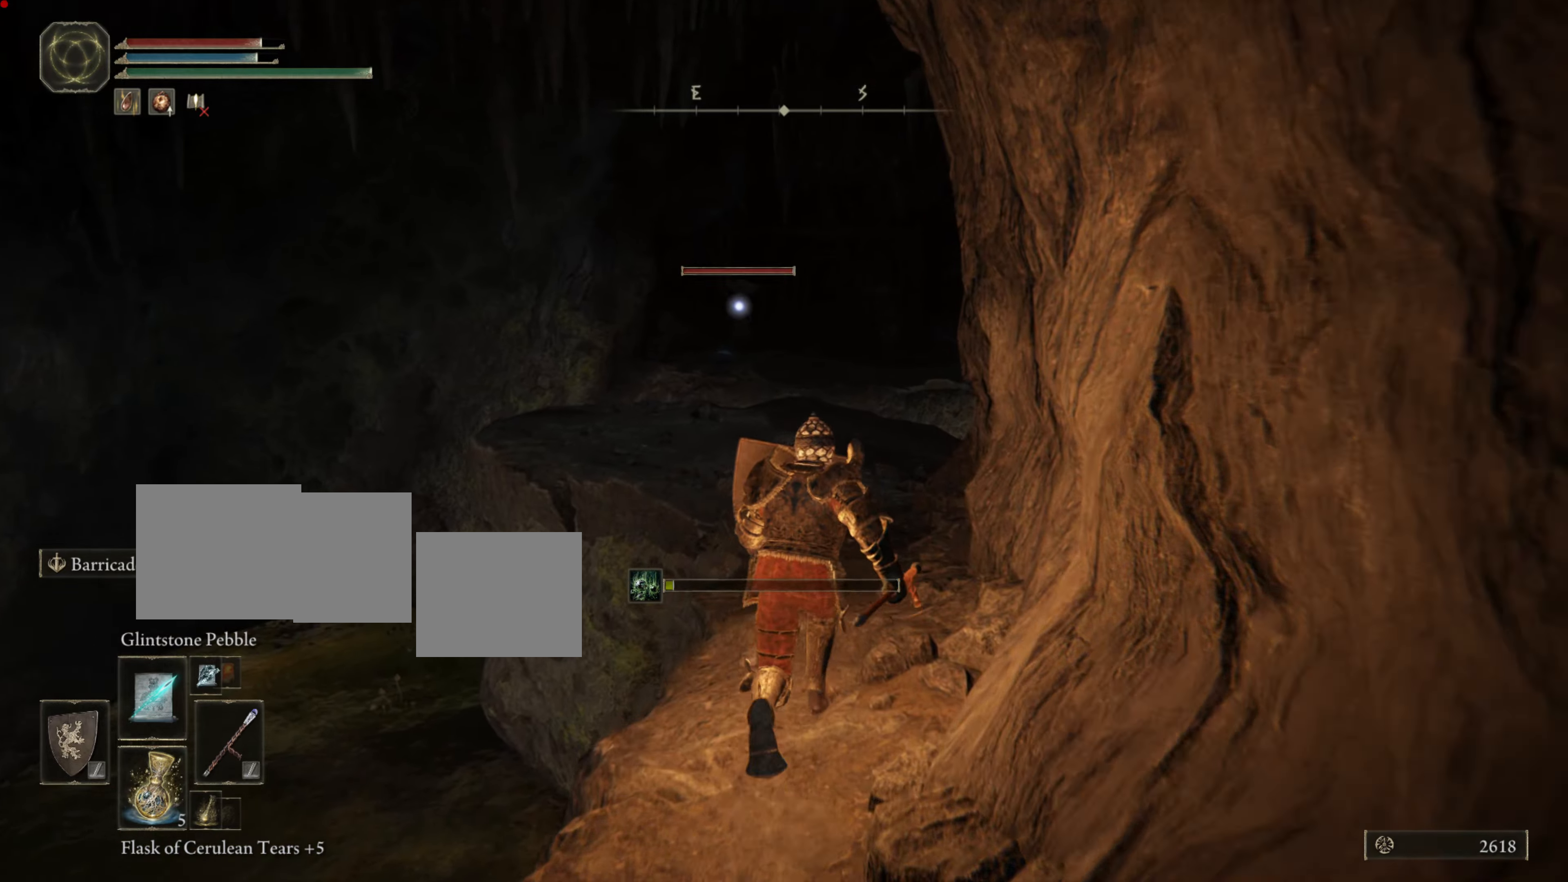
{"buttons": ["L1"], "left_stick": "up", "right_stick": "center", "events": []}
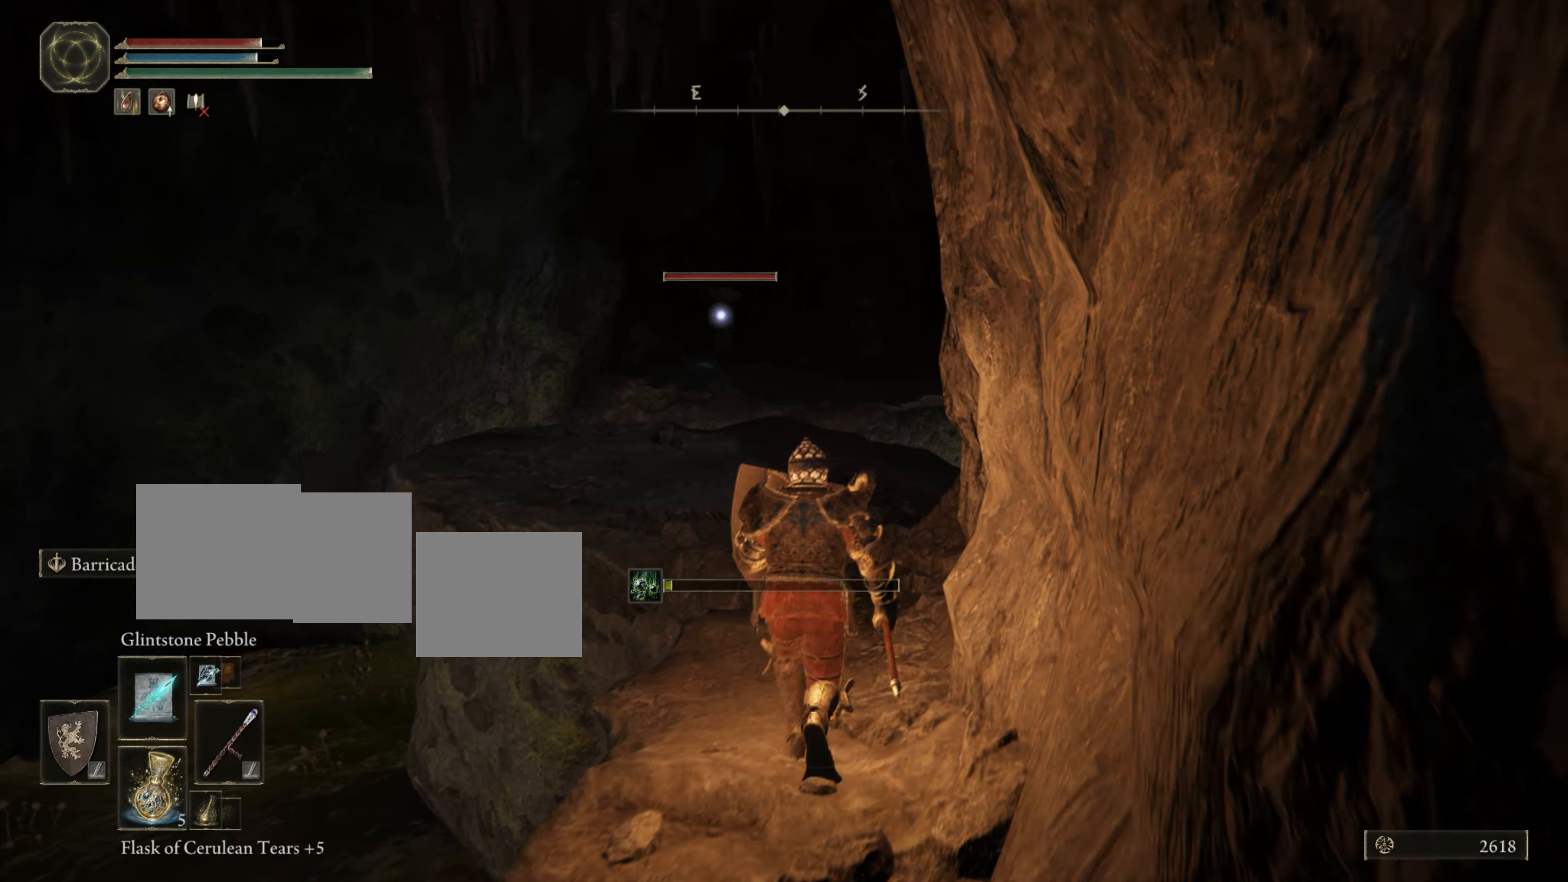
{"buttons": ["L1"], "left_stick": "up", "right_stick": "center", "events": []}
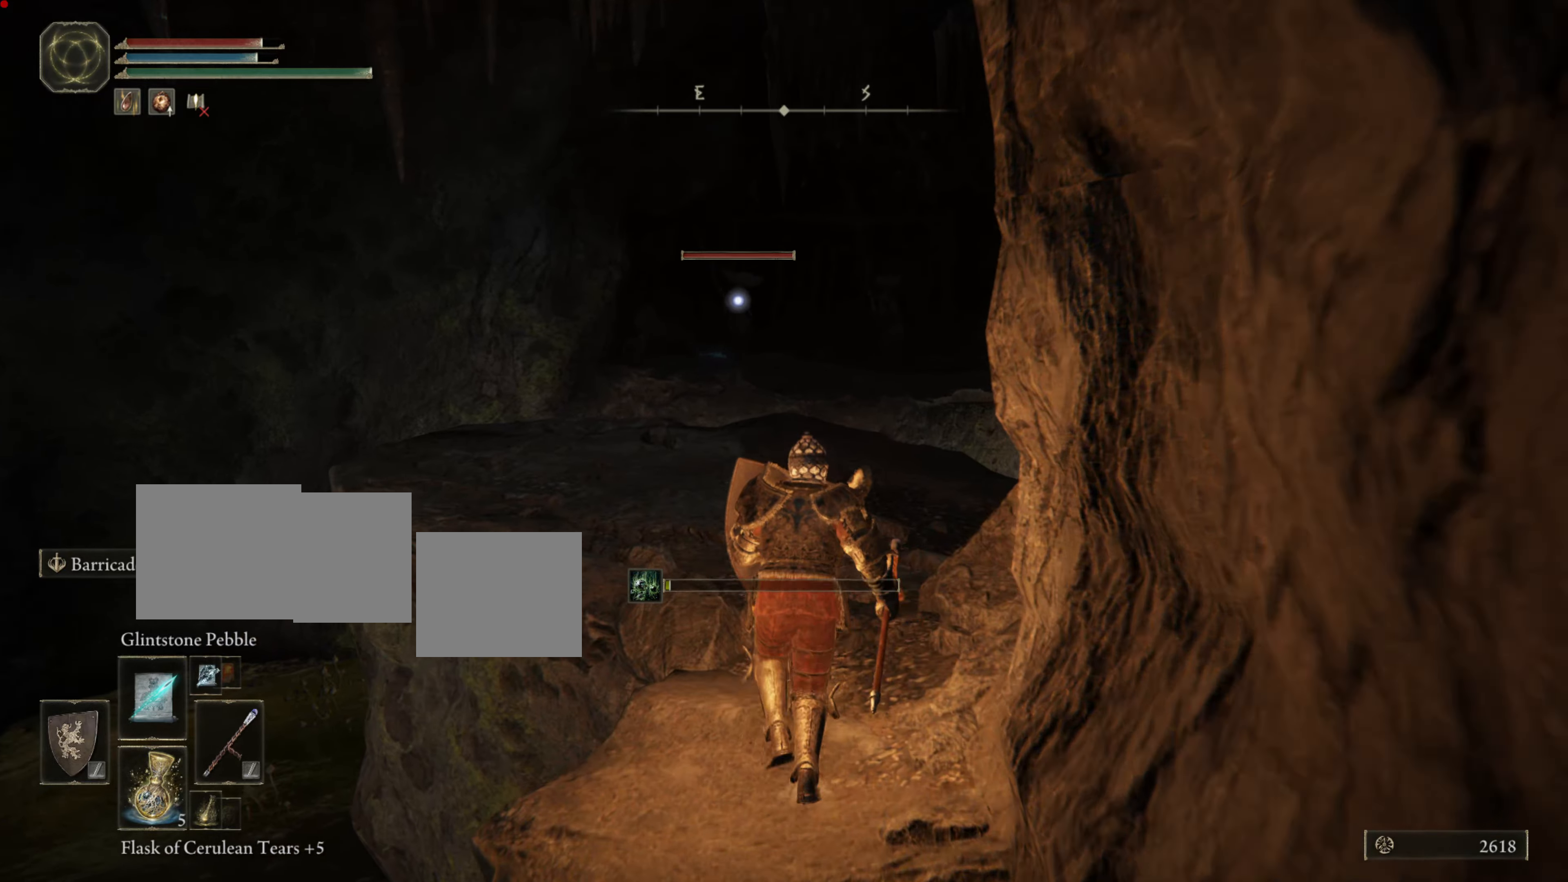
{"buttons": ["L1"], "left_stick": "up", "right_stick": "center", "events": []}